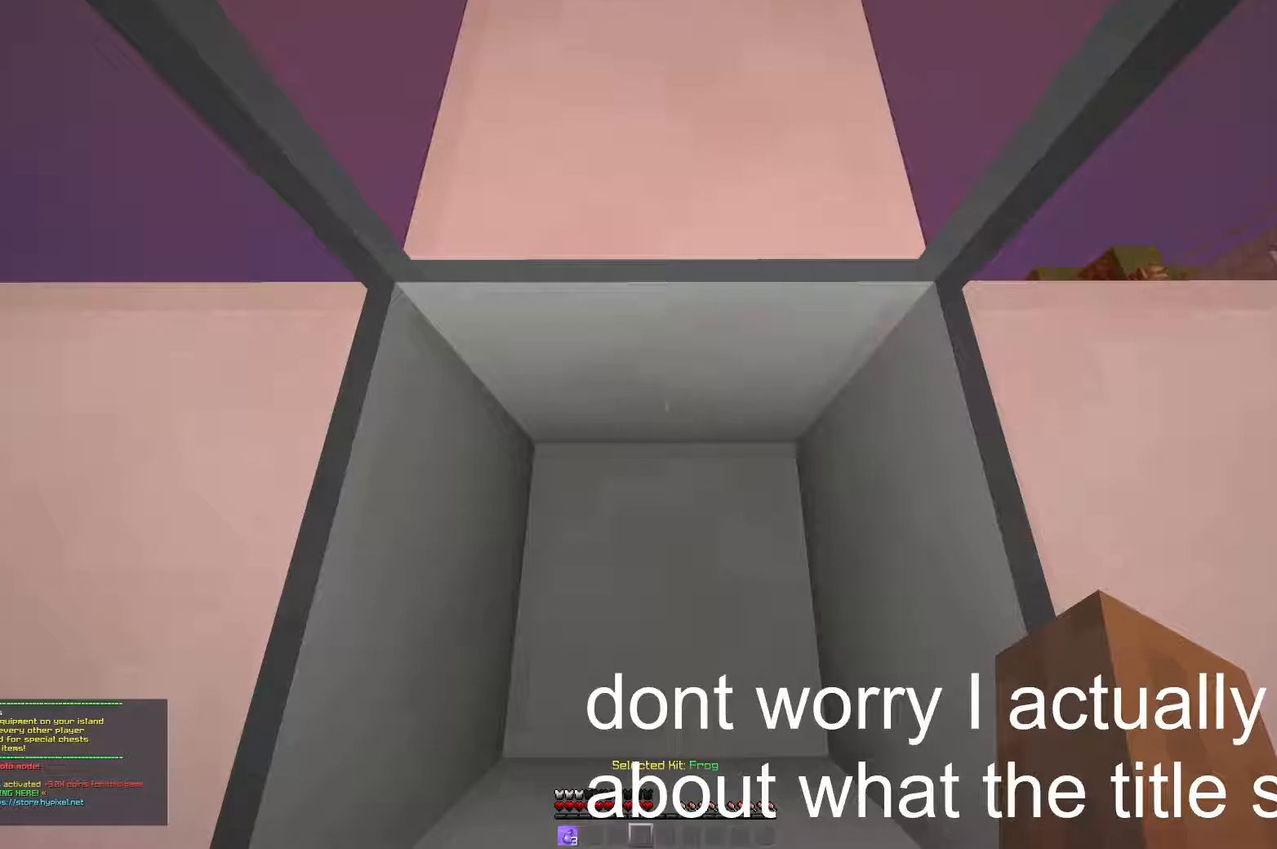
Gameplay with keyboard and mouse; each line is a JSON object with the keys and mouse buttons held at the frame after it. "events" lists presses ("down") and releases ("up") of "a", "d", "s", "space", "w", "mouse_left" and "mouse_right" between this image and that frame as [ms after this image, input, new state], when the widget could be followed in between. "mouse_left", "mouse_right" = the "left", "right" buttons of the "mouse" list. No other keys are recorded. Fast repeated clicks can show as one long hold. Mouse movement is not recorded.
{"keys": [], "mouse": [], "events": []}
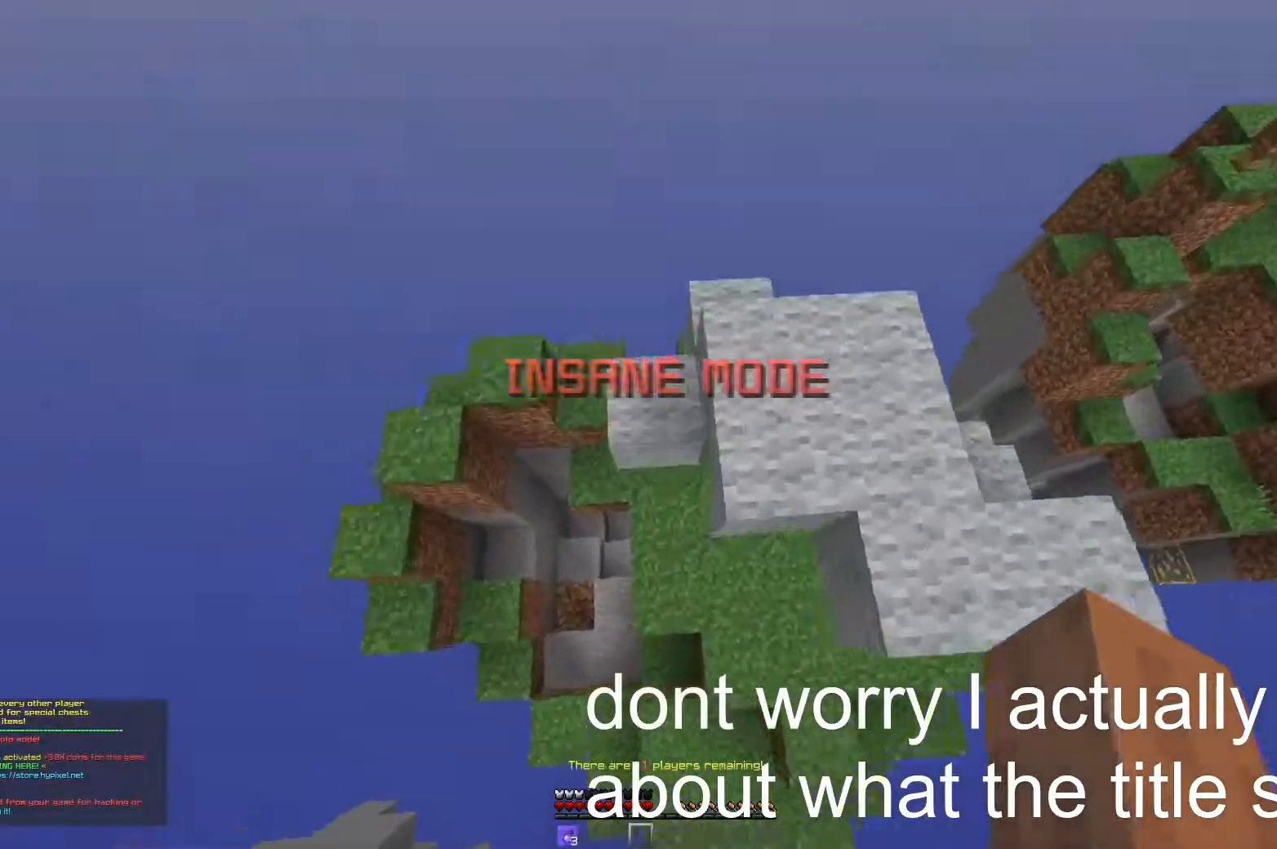
{"keys": [], "mouse": ["right"], "events": [[83, "w", "down"], [183, "d", "down"], [383, "d", "up"], [417, "mouse_right", "down"], [483, "w", "up"]]}
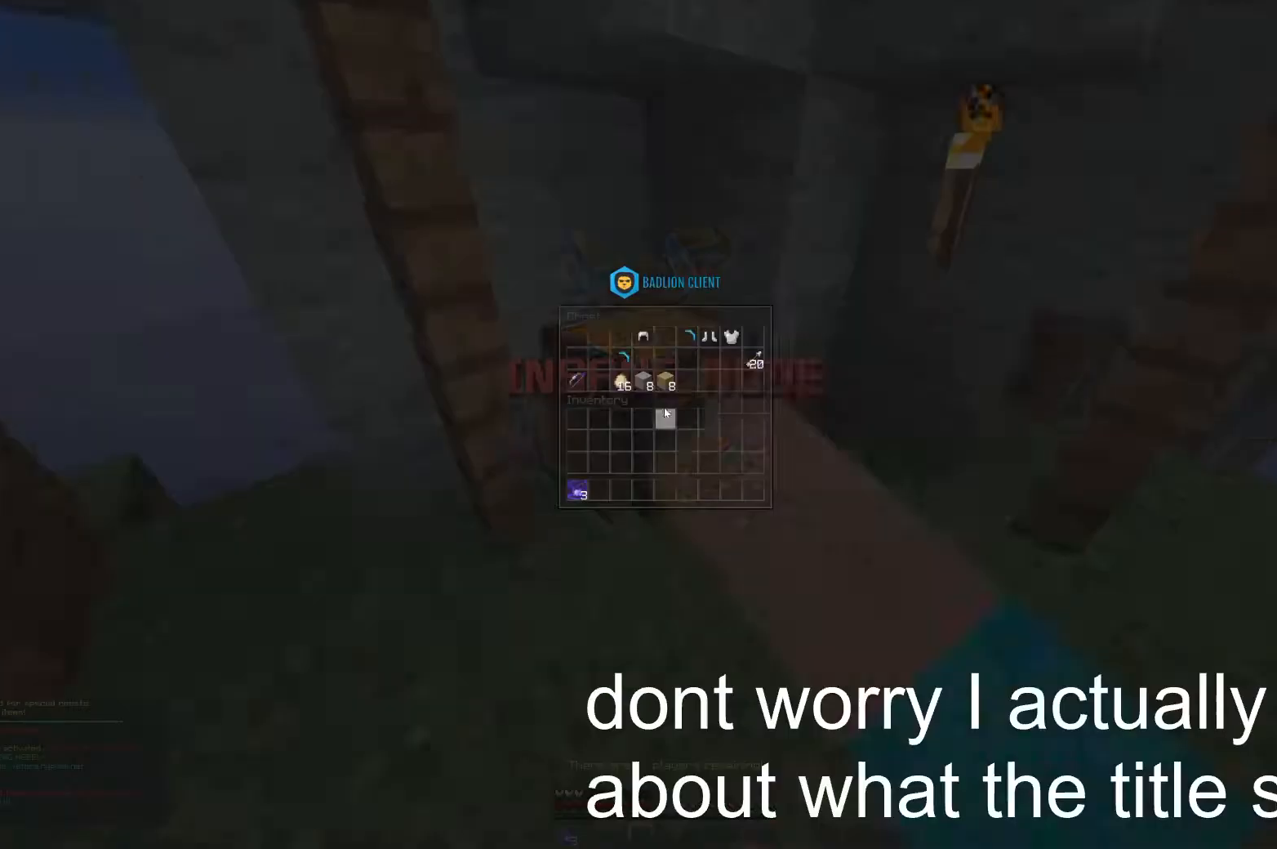
{"keys": [], "mouse": [], "events": [[50, "mouse_right", "up"]]}
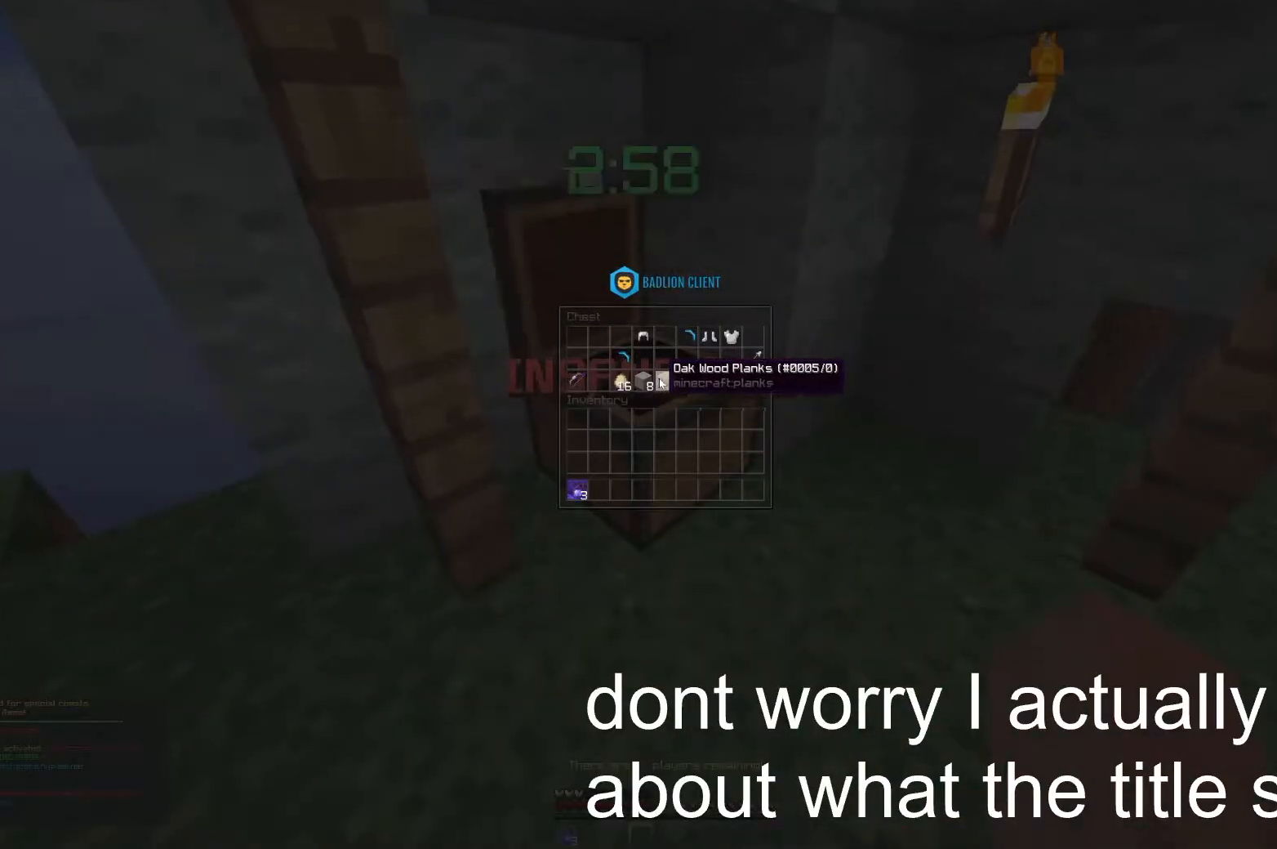
{"keys": [], "mouse": [], "events": []}
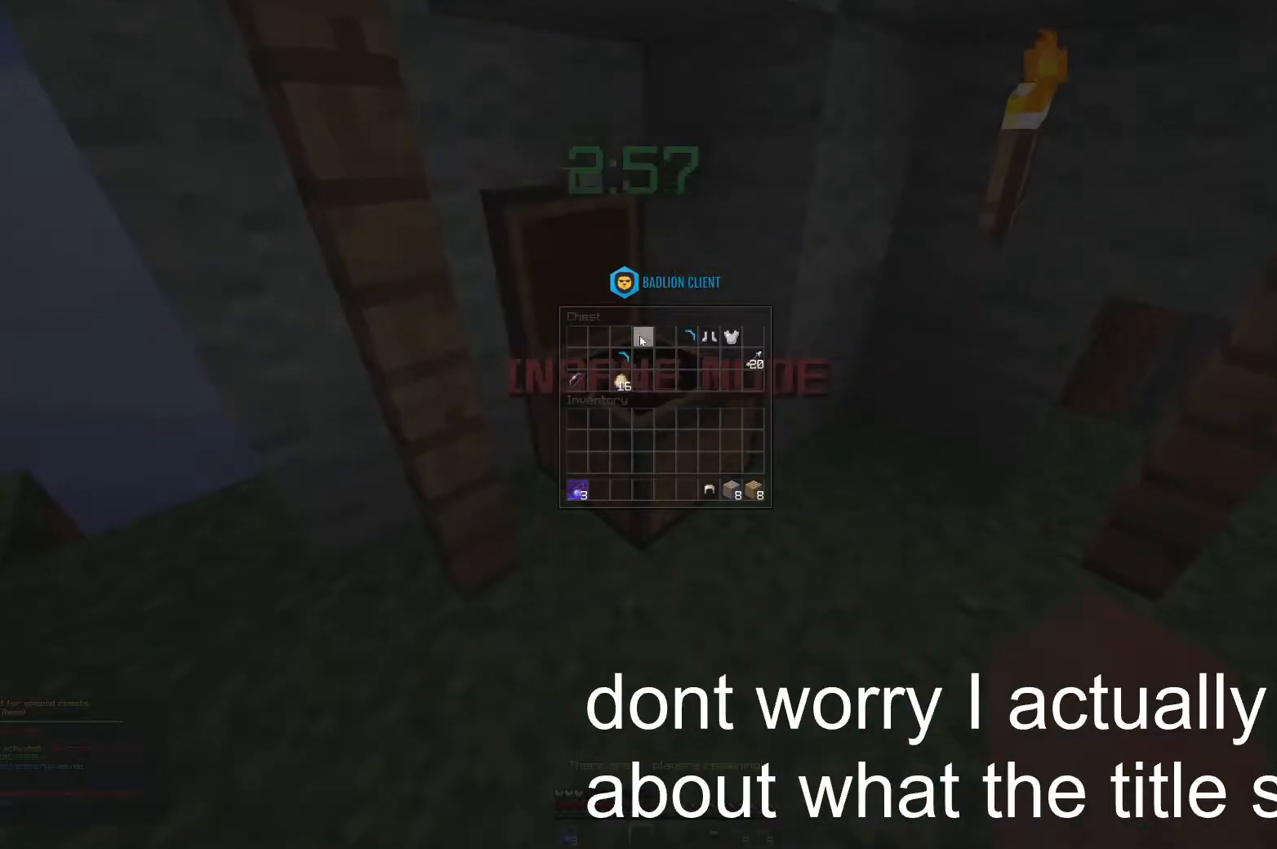
{"keys": [], "mouse": [], "events": []}
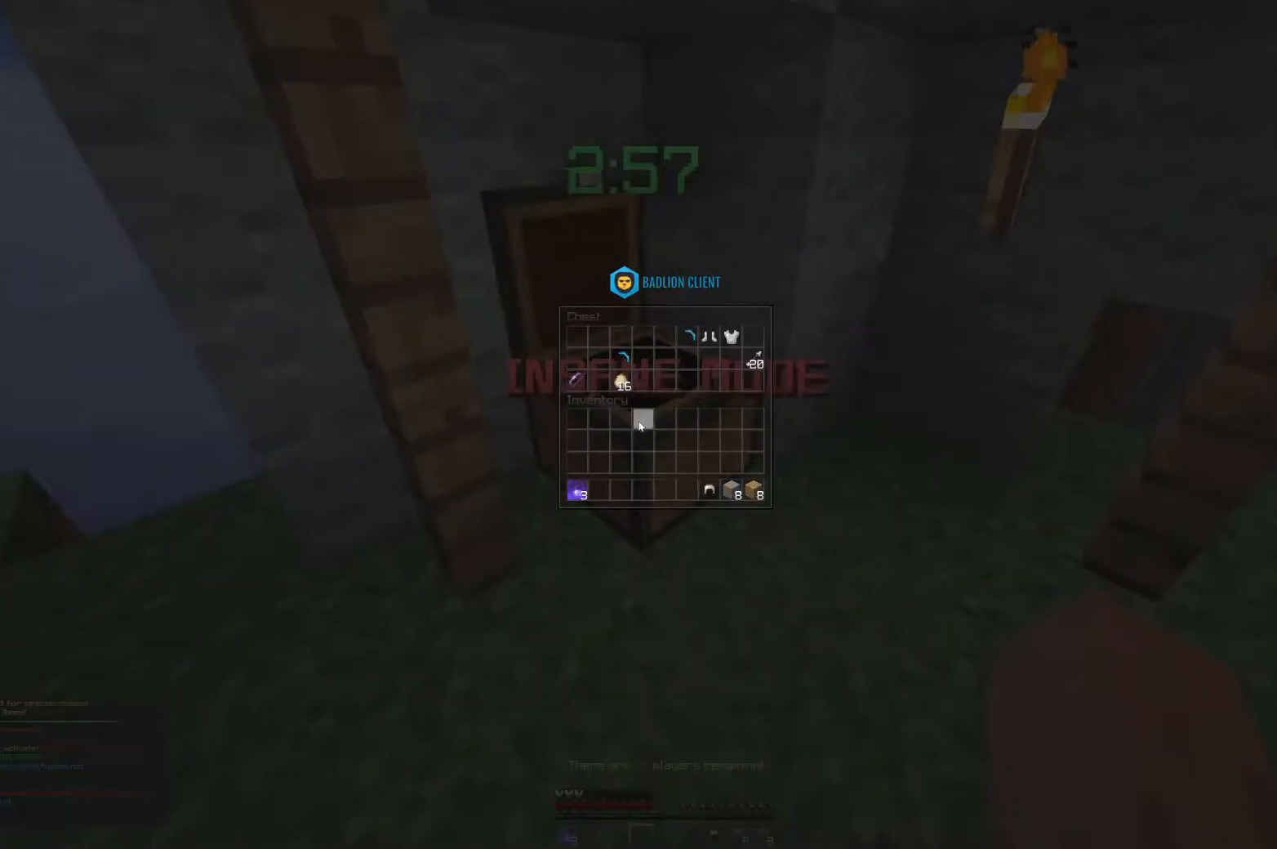
{"keys": [], "mouse": [], "events": []}
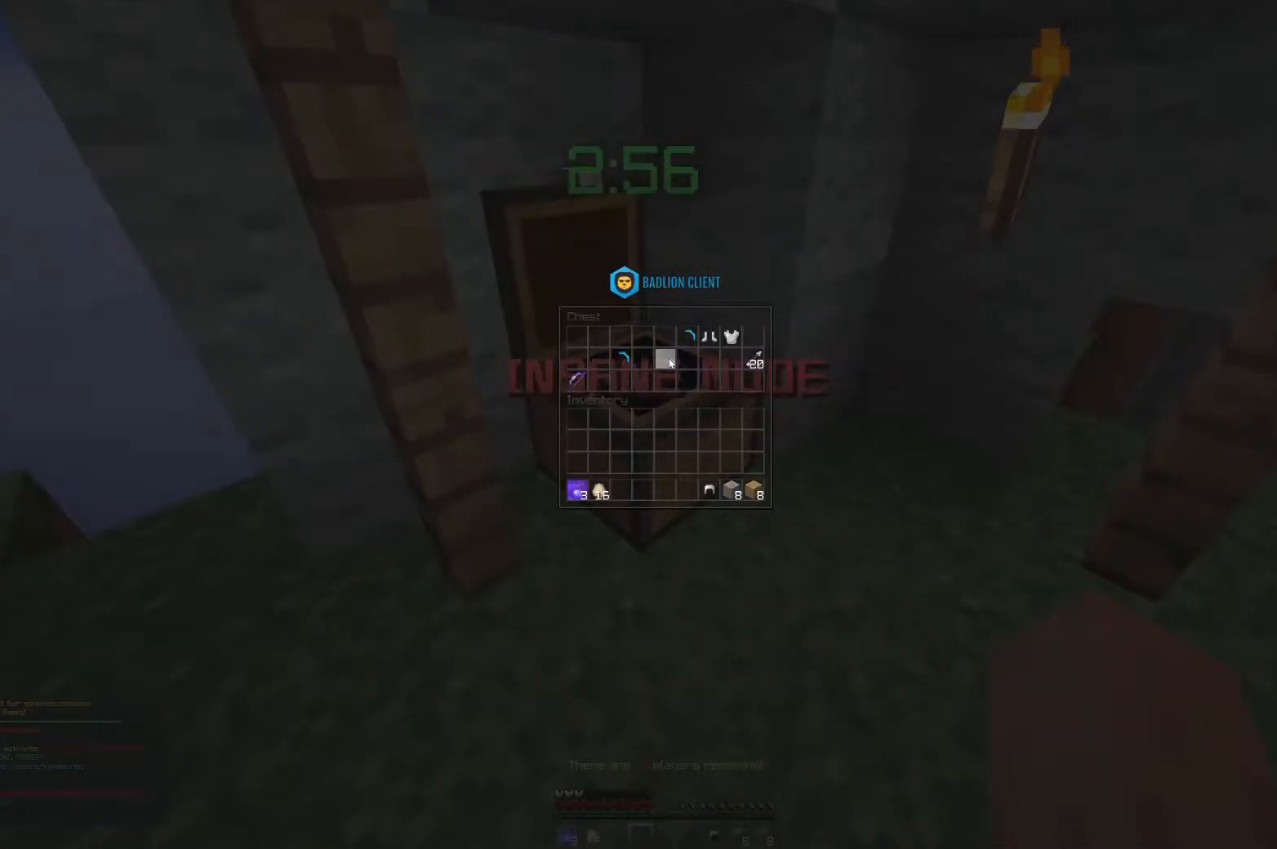
{"keys": [], "mouse": [], "events": []}
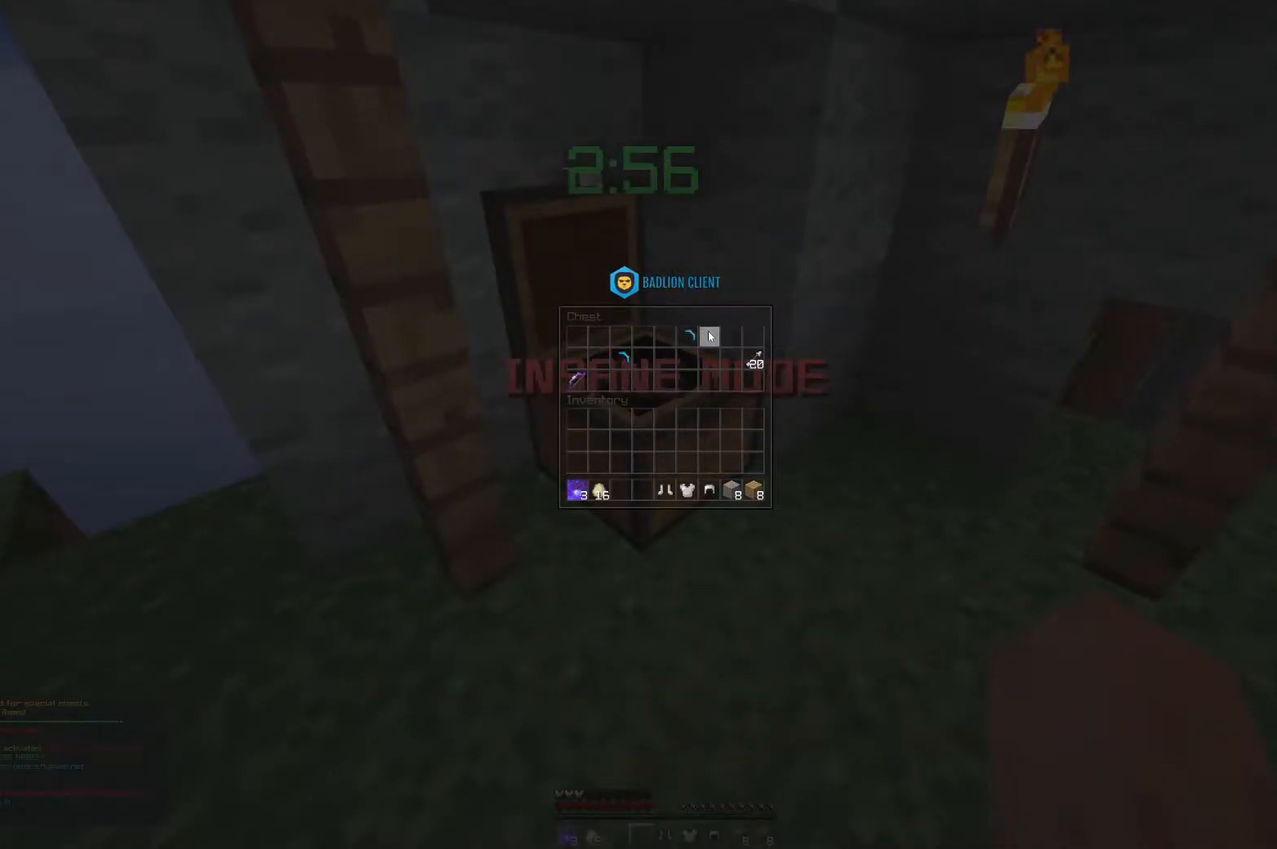
{"keys": ["a", "w"], "mouse": [], "events": [[216, "w", "down"], [417, "a", "down"]]}
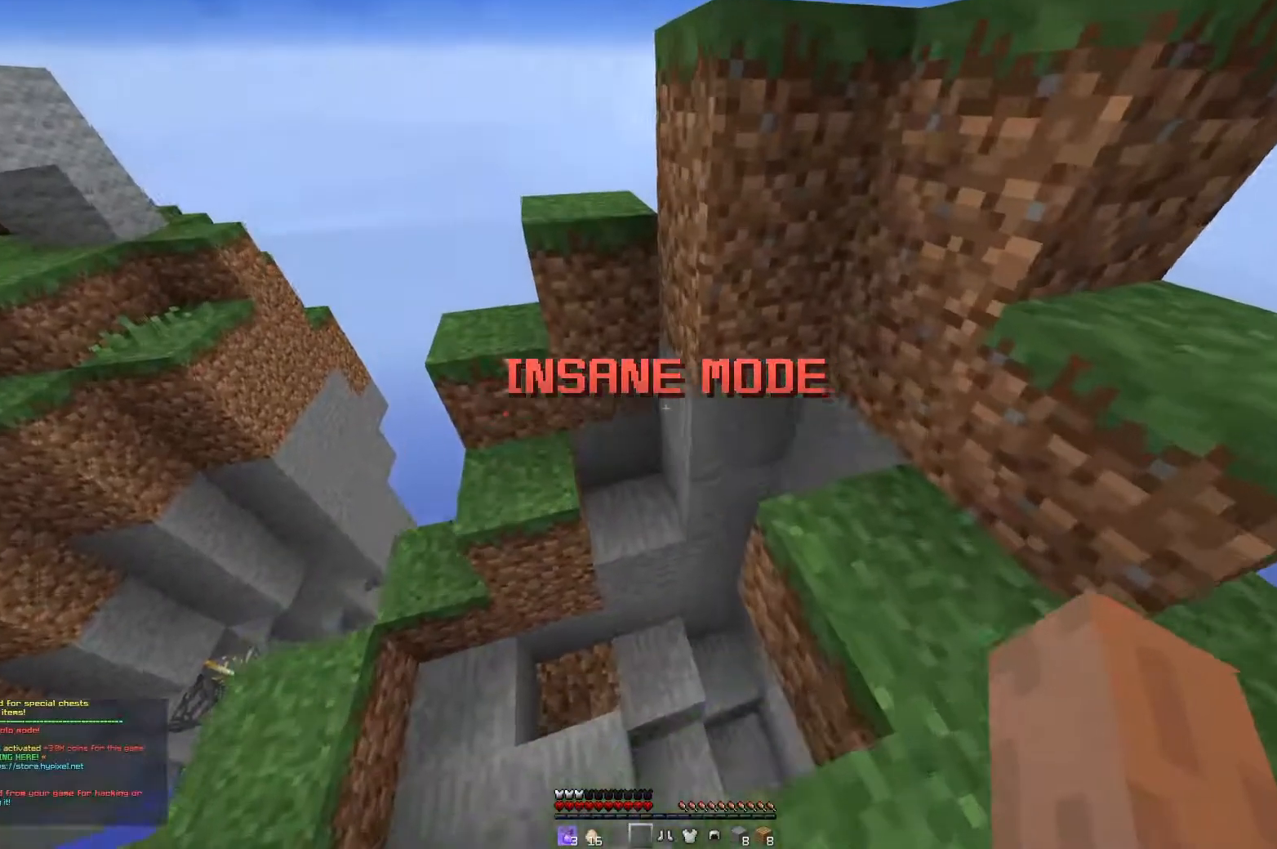
{"keys": ["a", "d", "w"], "mouse": [], "events": [[67, "d", "down"]]}
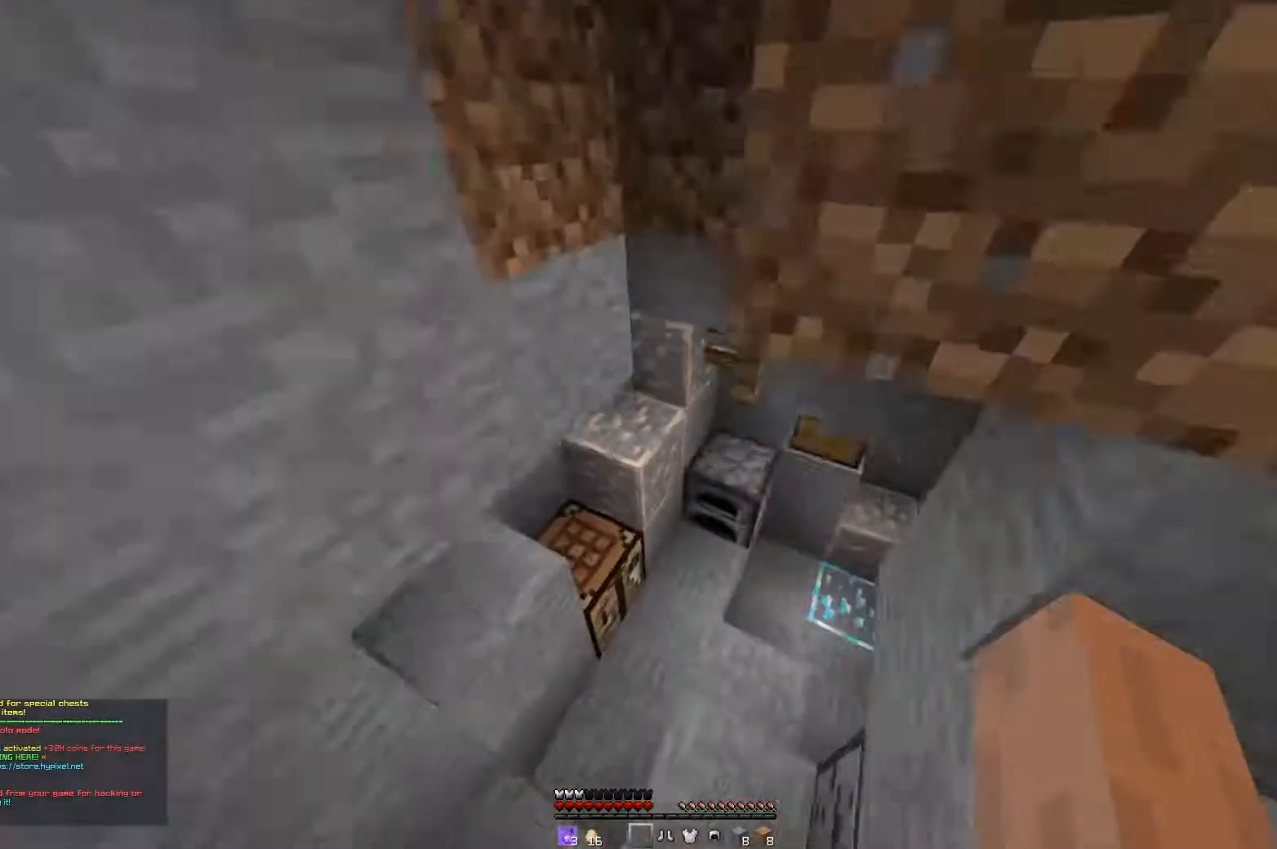
{"keys": ["a", "d", "w"], "mouse": [], "events": []}
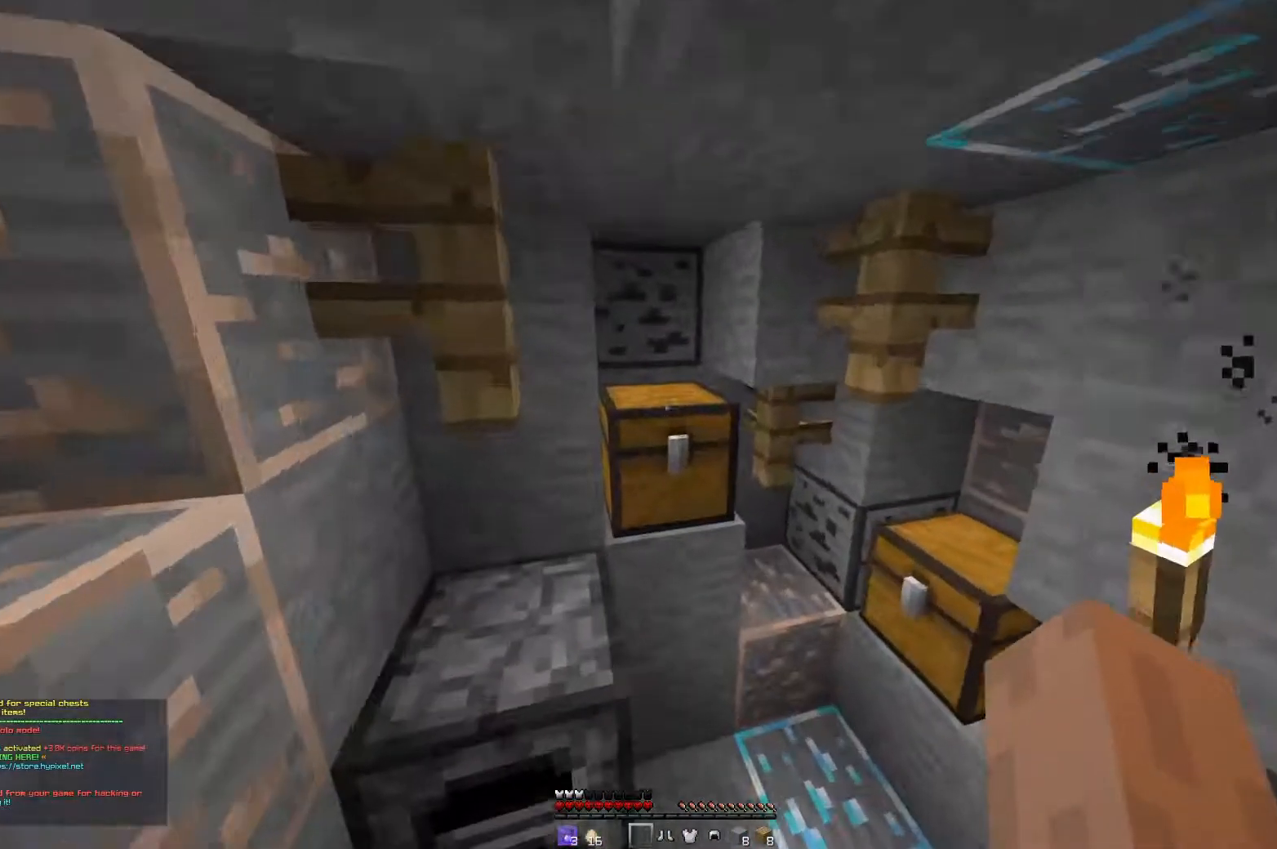
{"keys": [], "mouse": [], "events": [[17, "mouse_right", "down"], [83, "a", "up"], [83, "d", "up"], [100, "w", "up"], [167, "mouse_right", "up"]]}
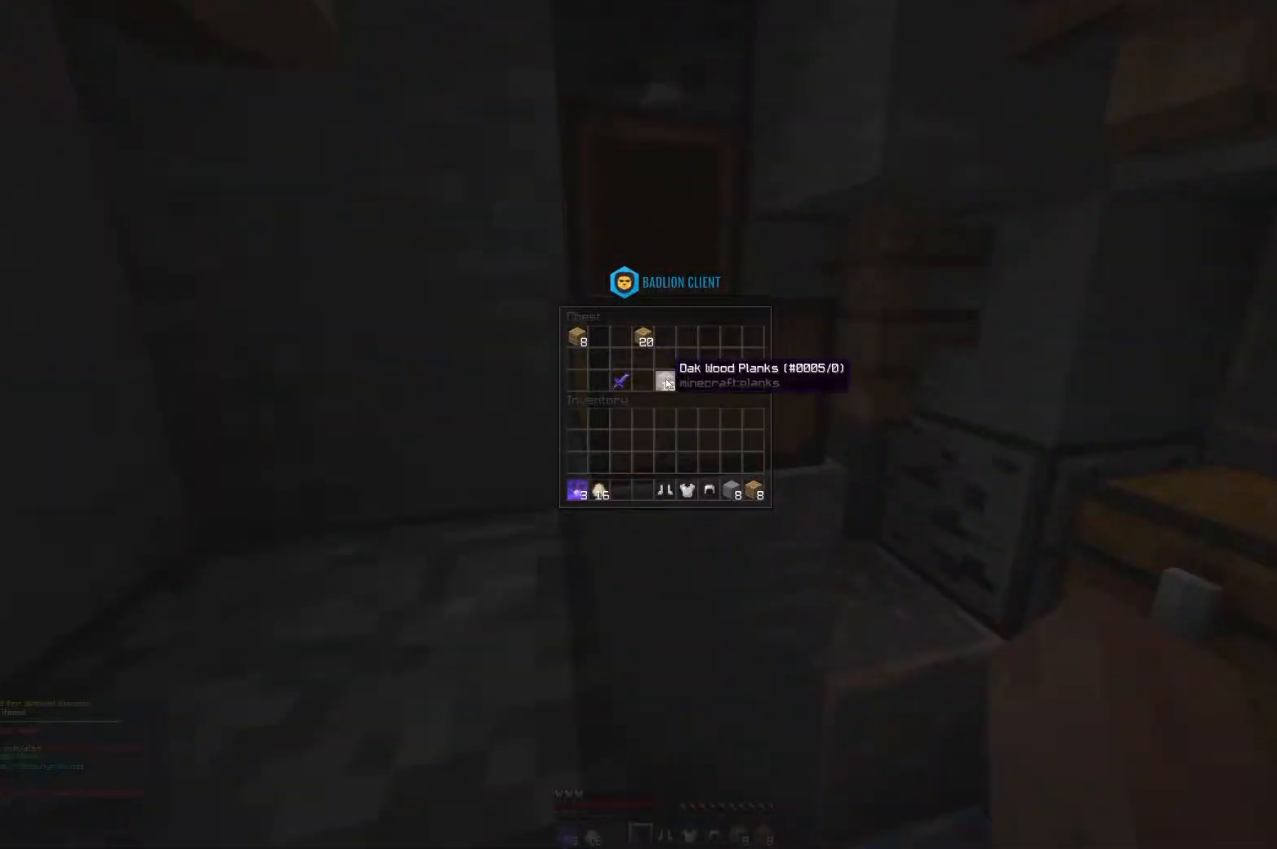
{"keys": [], "mouse": [], "events": []}
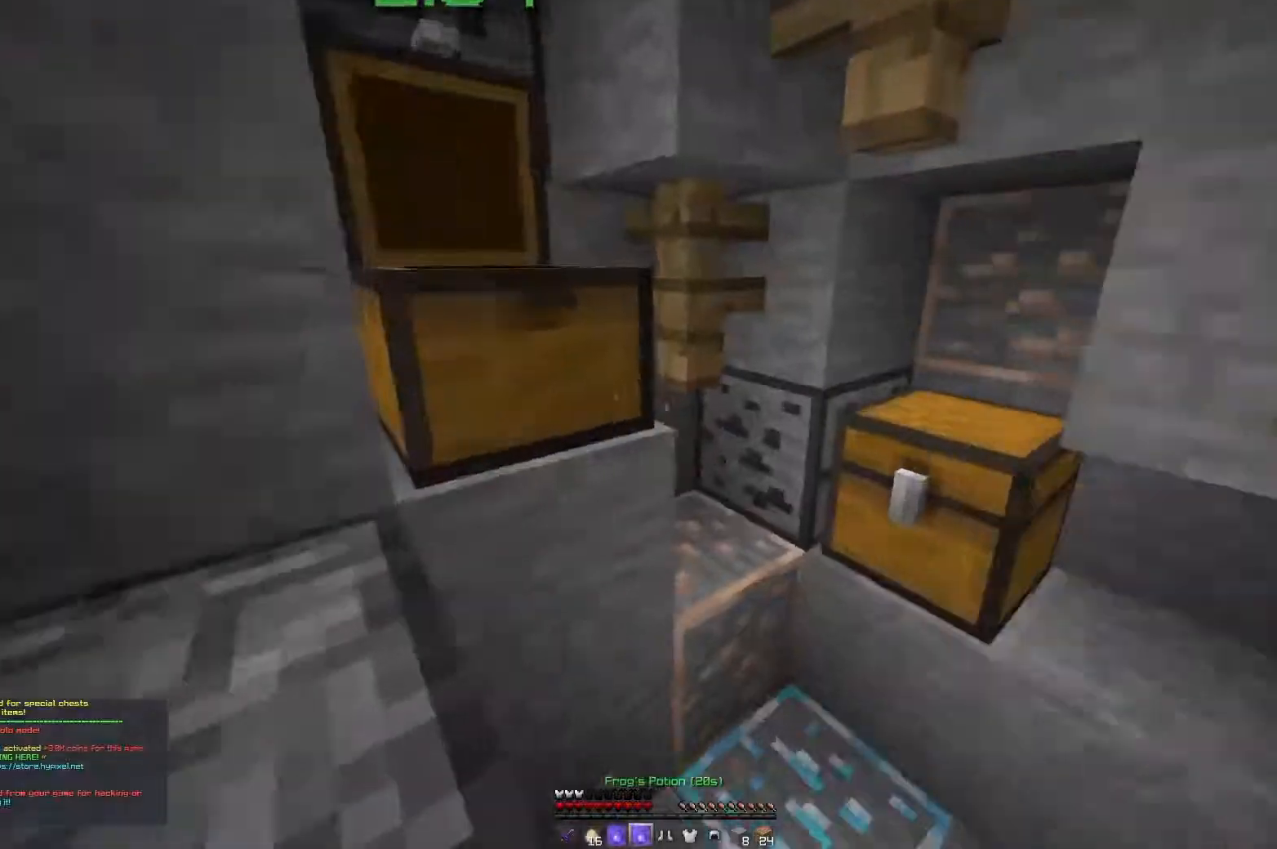
{"keys": [], "mouse": [], "events": [[317, "mouse_right", "down"], [484, "mouse_right", "up"]]}